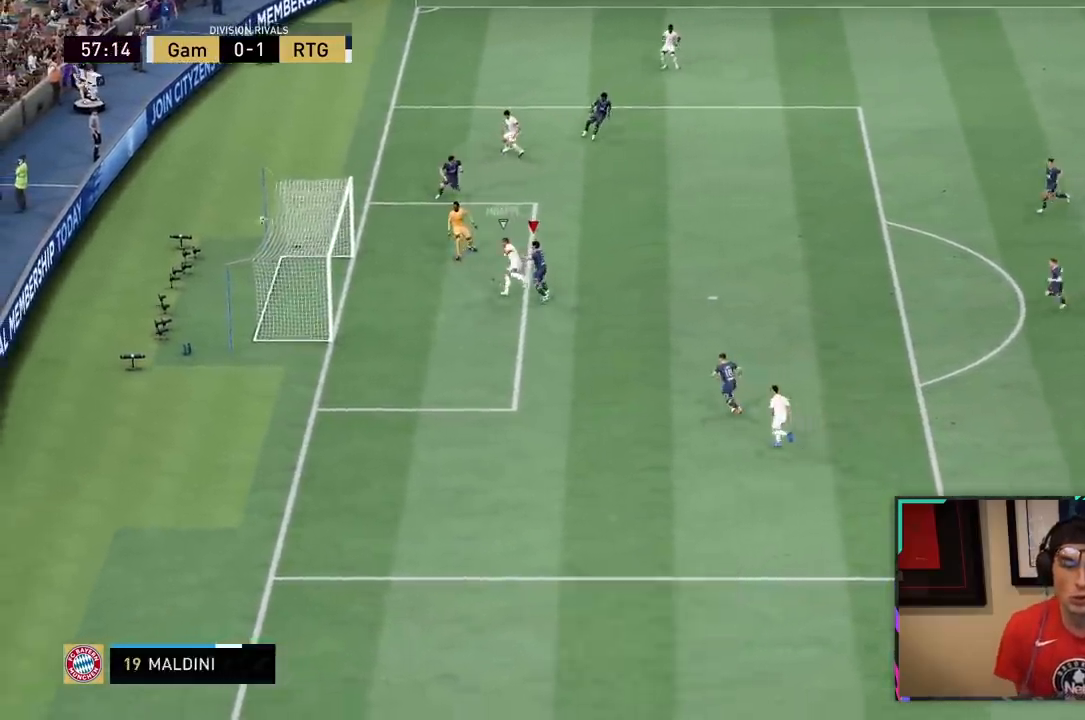
Gameplay with a controller (PlayStation layout); each line is a JSON object with the inputs held at the frame after it (dt_ms = milliseconds from this image to that frame). "events" lists button and stick changes between this image and that frame as [ms after this image, input, new state], when the widget could be followed in between. Not read: L3.
{"dt_ms": 500, "buttons": ["CROSS", "L1", "R1"], "left_stick": "right", "right_stick": "center", "events": [[83, "R1", "up"], [150, "L1", "down"], [217, "R1", "down"], [283, "L1", "up"], [333, "CROSS", "up"], [333, "R1", "up"], [383, "CROSS", "down"], [383, "L1", "down"], [383, "R1", "down"]]}
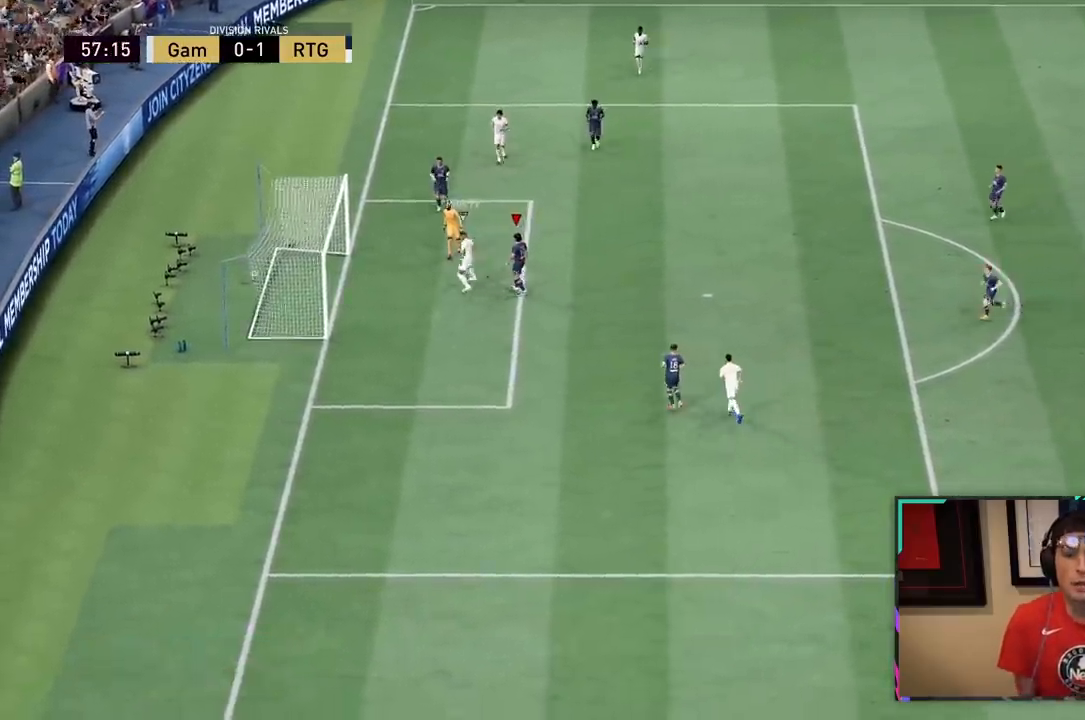
{"dt_ms": 500, "buttons": ["CROSS", "R1"], "left_stick": "center", "right_stick": "center", "events": [[17, "CROSS", "up"], [50, "L1", "up"], [50, "R1", "up"], [50, "left_stick", "center"], [83, "CROSS", "down"], [117, "L1", "down"], [217, "CROSS", "up"], [283, "CROSS", "down"], [283, "L1", "up"], [400, "CROSS", "up"], [433, "CROSS", "down"], [467, "CROSS", "up"], [483, "CROSS", "down"], [483, "R1", "down"]]}
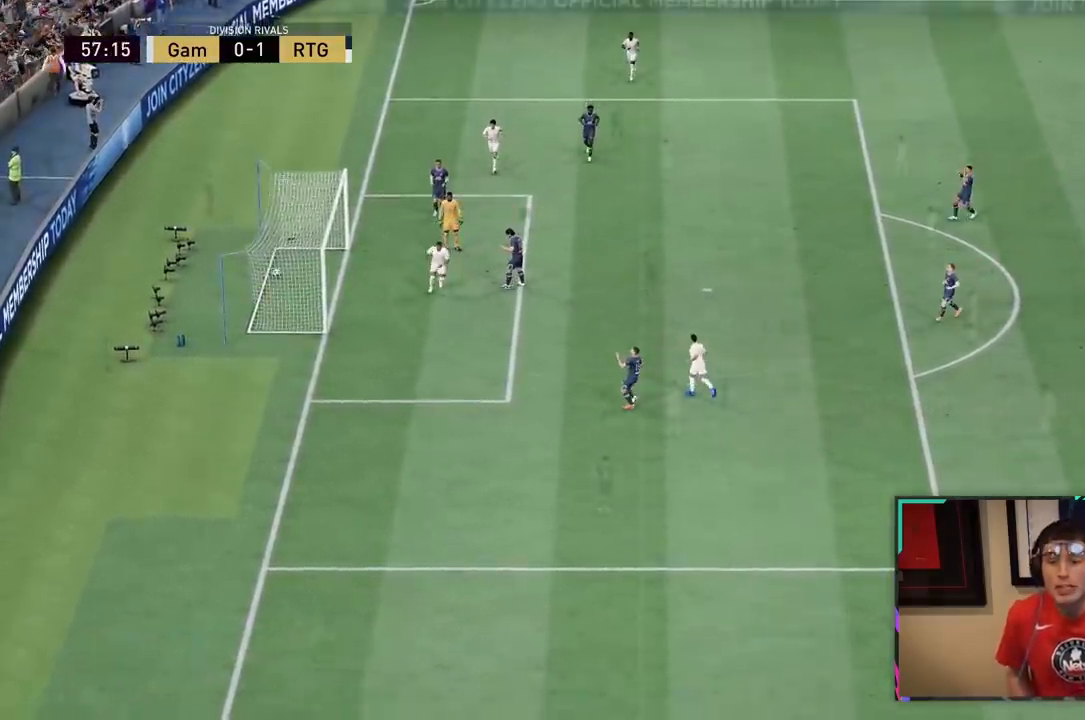
{"dt_ms": 500, "buttons": [], "left_stick": "center", "right_stick": "center", "events": [[50, "CROSS", "up"], [83, "R1", "up"], [117, "CROSS", "down"], [150, "R1", "down"], [250, "CROSS", "up"], [250, "R1", "up"], [333, "CROSS", "down"], [350, "R1", "down"], [450, "CROSS", "up"], [450, "R1", "up"]]}
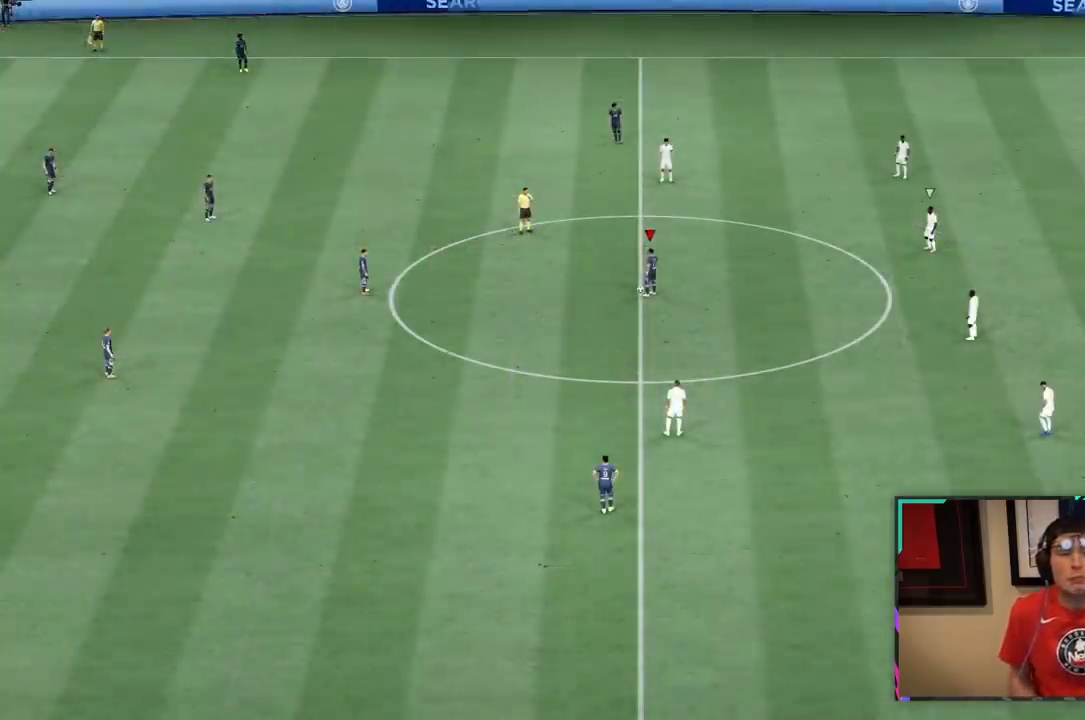
{"dt_ms": 500, "buttons": [], "left_stick": "center", "right_stick": "center", "events": [[50, "R1", "down"], [117, "CROSS", "down"], [217, "CROSS", "up"], [250, "R1", "up"], [317, "CROSS", "down"], [417, "CROSS", "up"]]}
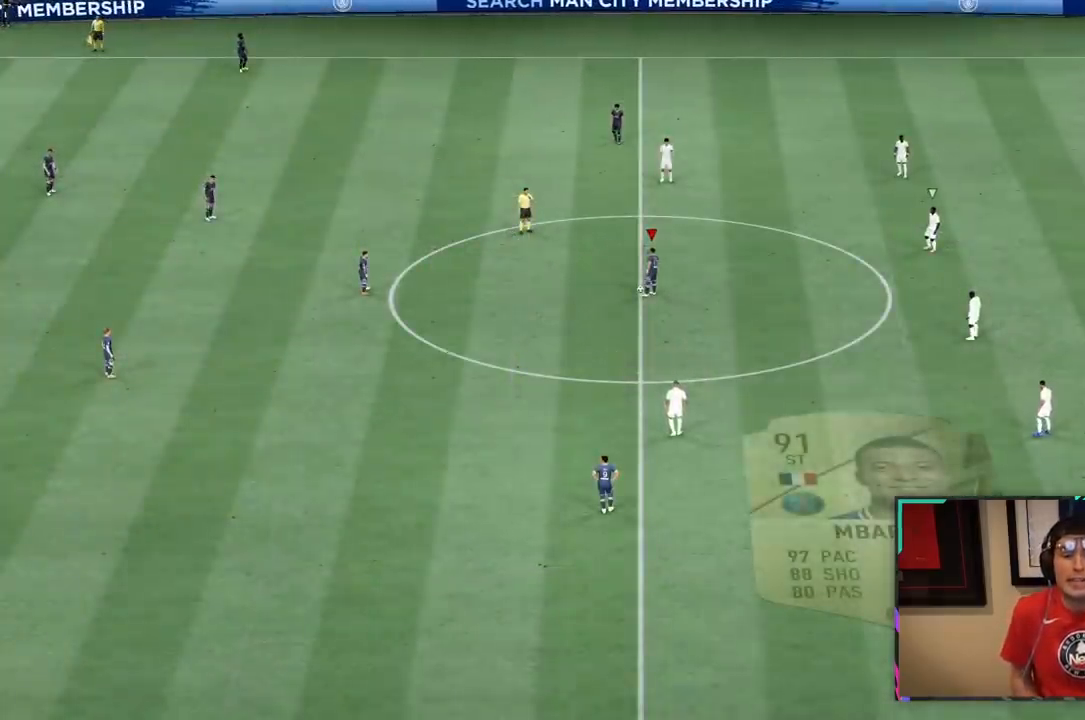
{"dt_ms": 500, "buttons": ["CROSS"], "left_stick": "center", "right_stick": "center", "events": [[17, "CROSS", "down"], [117, "CROSS", "up"], [217, "CROSS", "down"], [350, "CROSS", "up"], [417, "CROSS", "down"]]}
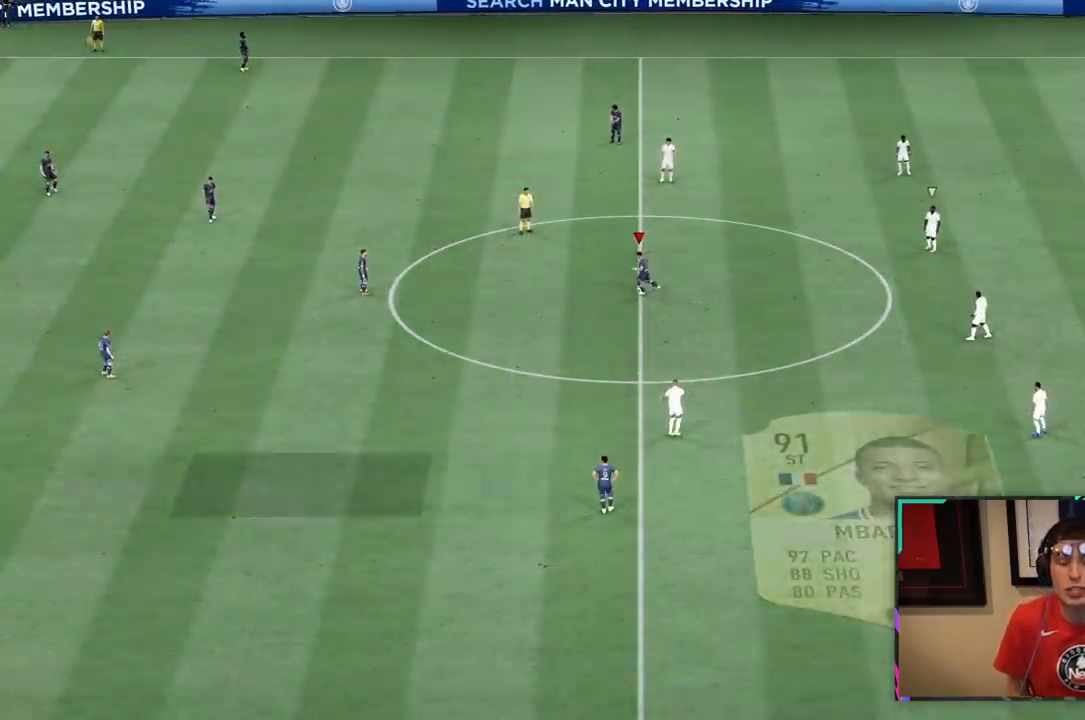
{"dt_ms": 500, "buttons": ["R2"], "left_stick": "down", "right_stick": "center", "events": [[50, "CROSS", "up"], [383, "left_stick", "down"], [400, "R2", "down"]]}
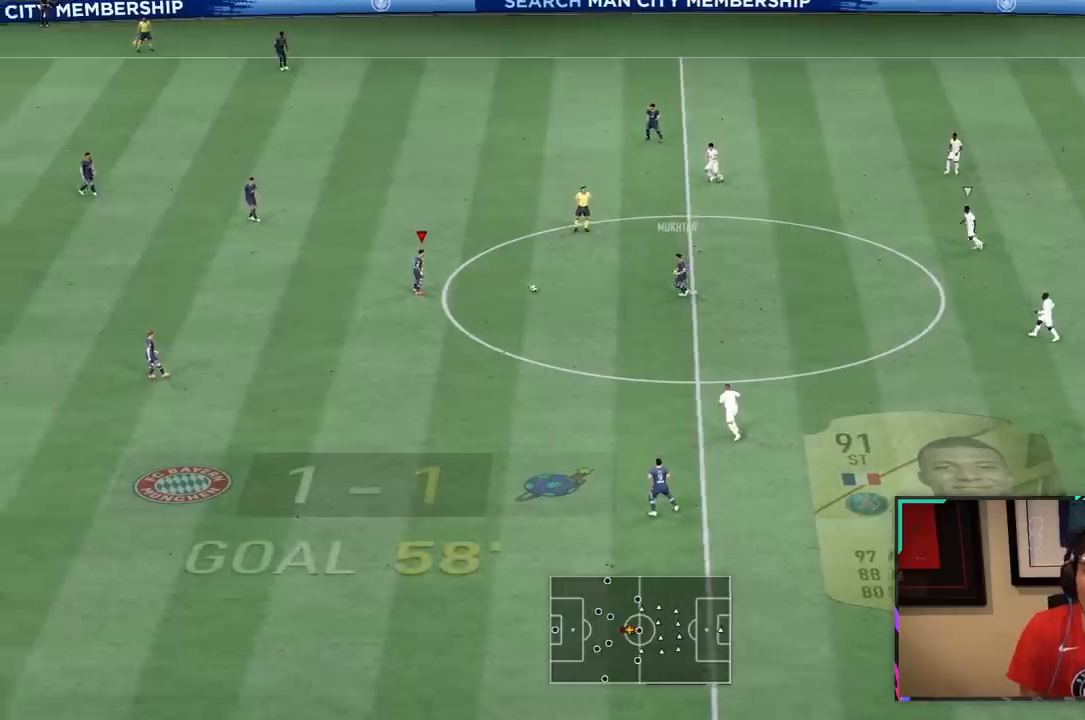
{"dt_ms": 500, "buttons": [], "left_stick": "right", "right_stick": "center", "events": [[133, "CROSS", "down"], [133, "R2", "up"], [167, "left_stick", "right"], [300, "CROSS", "up"]]}
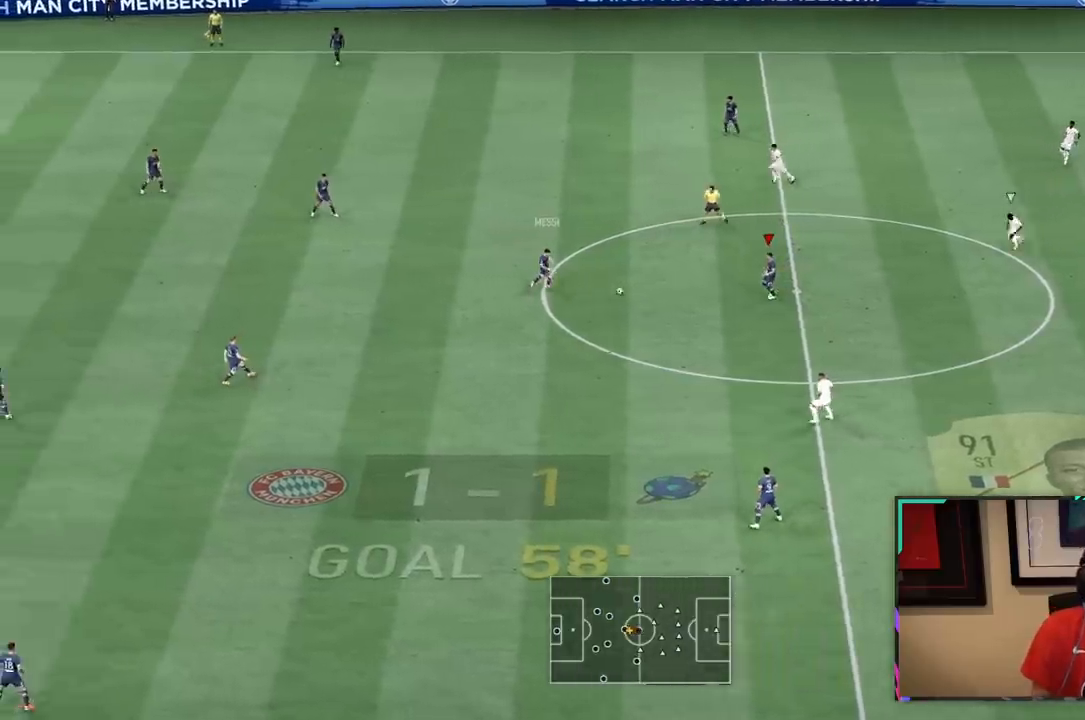
{"dt_ms": 500, "buttons": [], "left_stick": "down-right", "right_stick": "center", "events": [[100, "left_stick", "down"], [133, "R2", "down"], [400, "left_stick", "down-right"], [417, "R2", "up"]]}
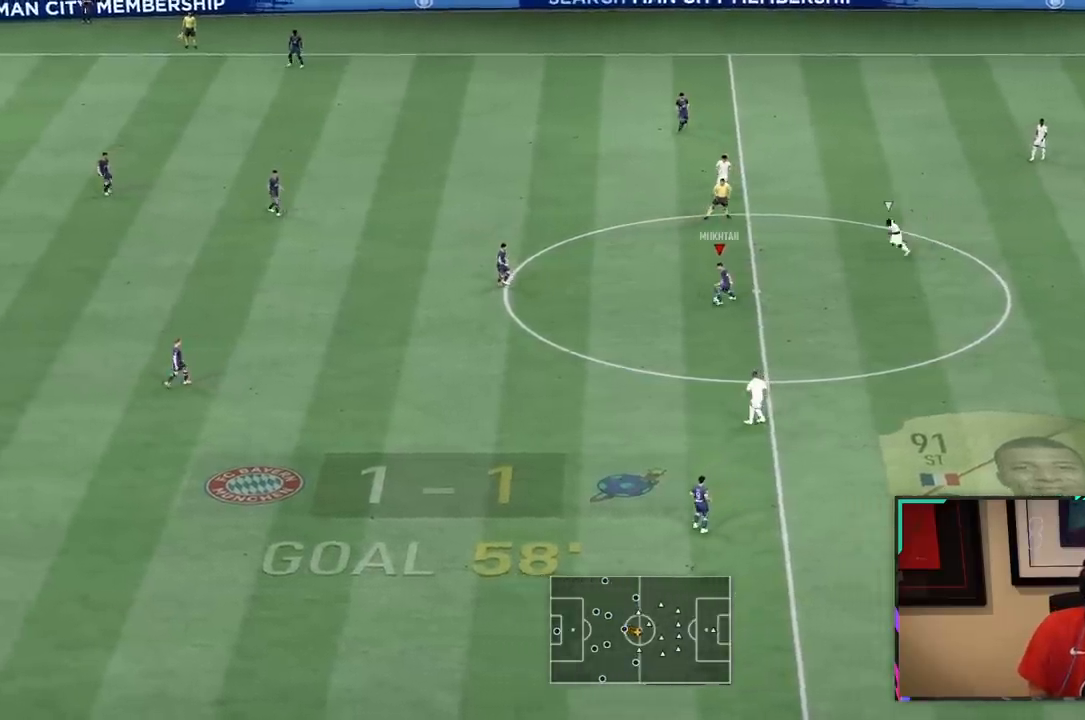
{"dt_ms": 500, "buttons": ["R2"], "left_stick": "down-right", "right_stick": "center", "events": [[333, "R2", "down"]]}
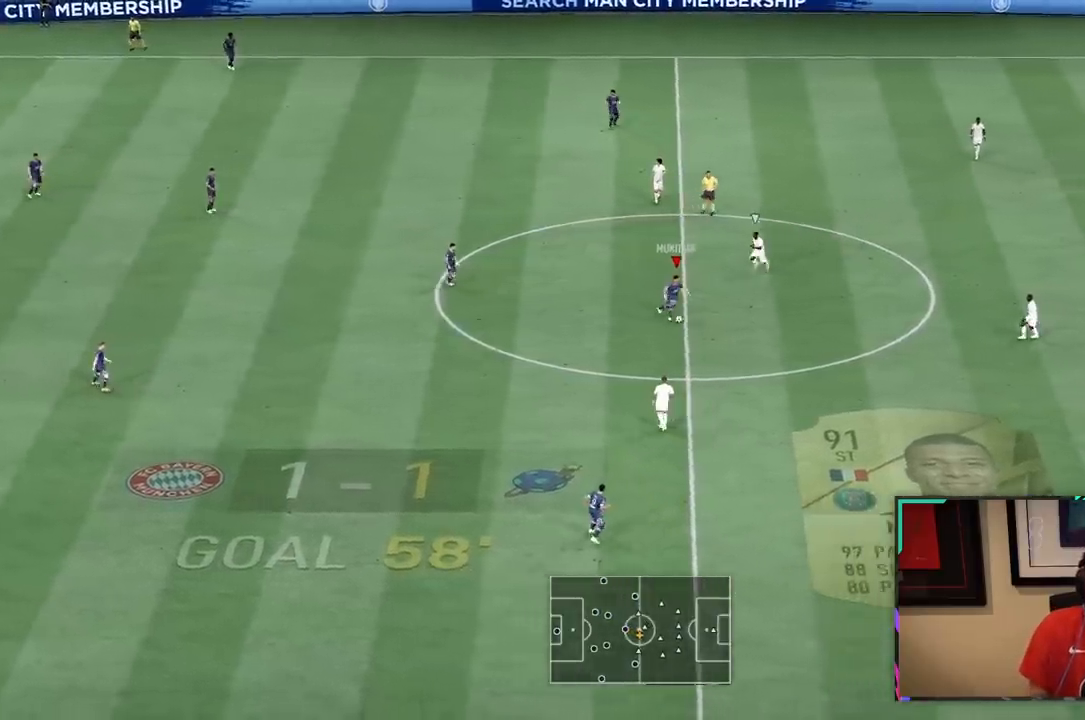
{"dt_ms": 500, "buttons": [], "left_stick": "down-right", "right_stick": "center", "events": [[500, "R2", "up"]]}
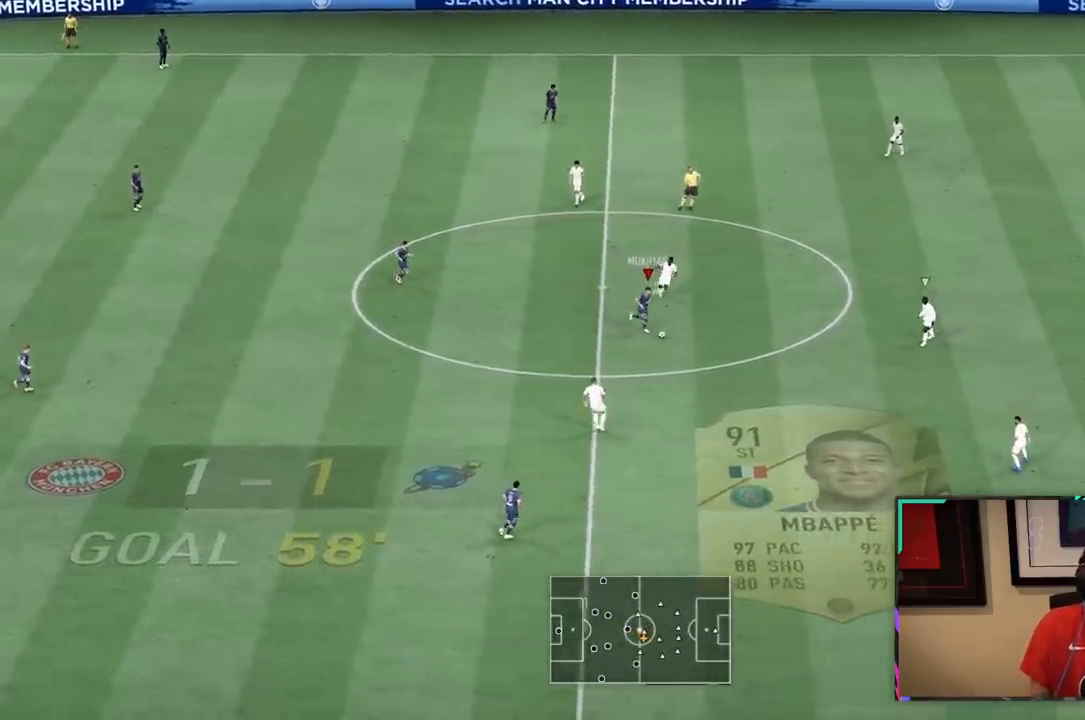
{"dt_ms": 500, "buttons": [], "left_stick": "center", "right_stick": "center", "events": [[50, "right_stick", "down-left"], [67, "R3", "down"], [117, "left_stick", "center"], [117, "right_stick", "center"], [167, "R3", "up"]]}
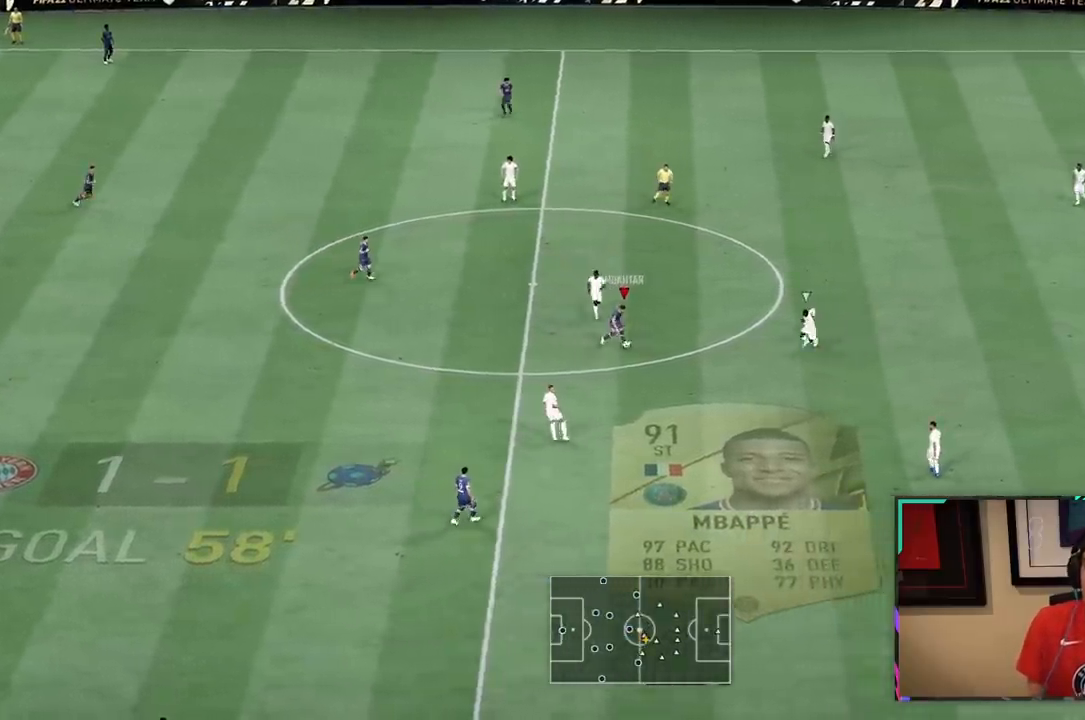
{"dt_ms": 500, "buttons": [], "left_stick": "down-left", "right_stick": "center", "events": [[17, "left_stick", "left"], [433, "left_stick", "down-left"]]}
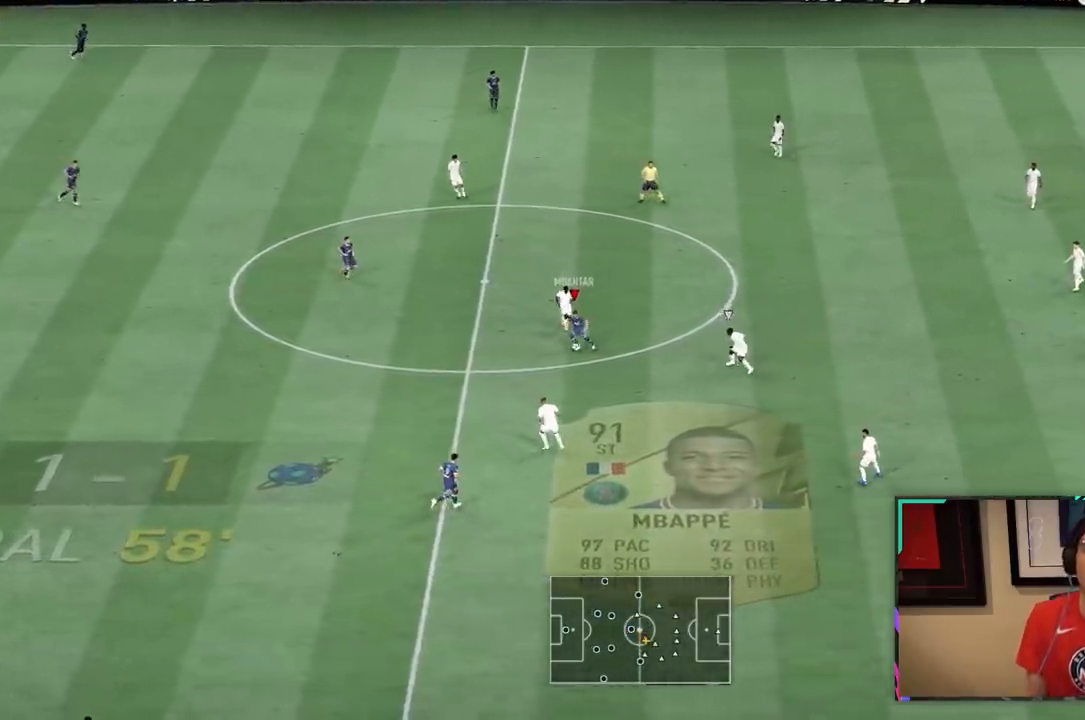
{"dt_ms": 500, "buttons": [], "left_stick": "down-left", "right_stick": "center", "events": []}
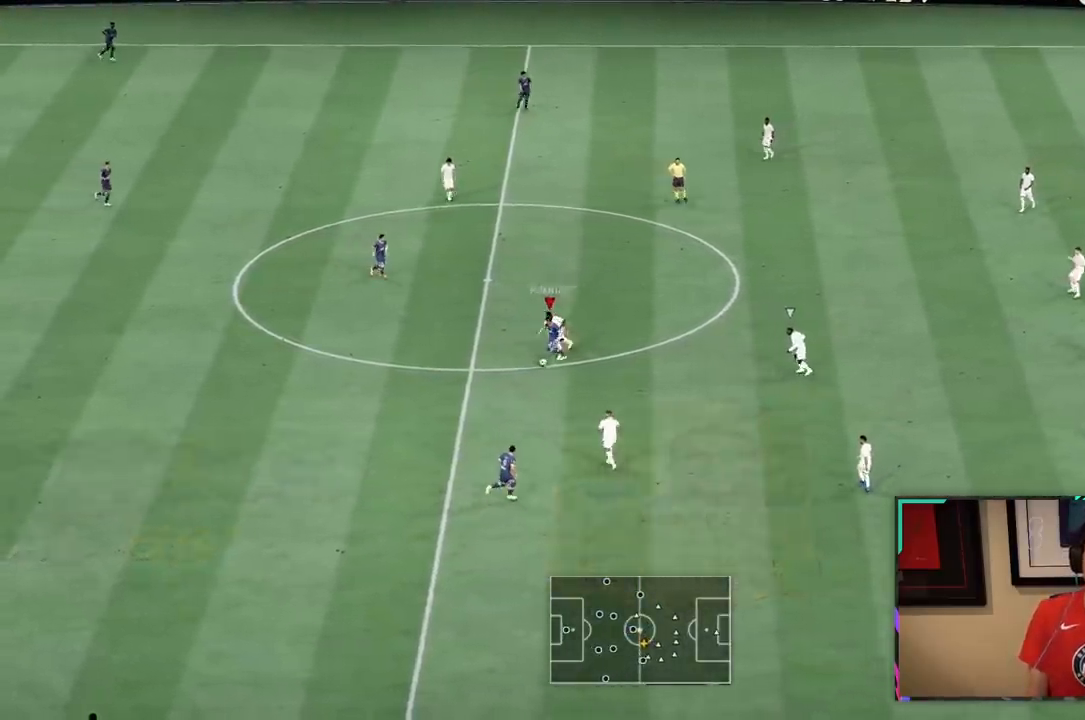
{"dt_ms": 500, "buttons": ["R2"], "left_stick": "right", "right_stick": "center", "events": [[67, "left_stick", "down-right"], [383, "R2", "down"], [383, "left_stick", "right"]]}
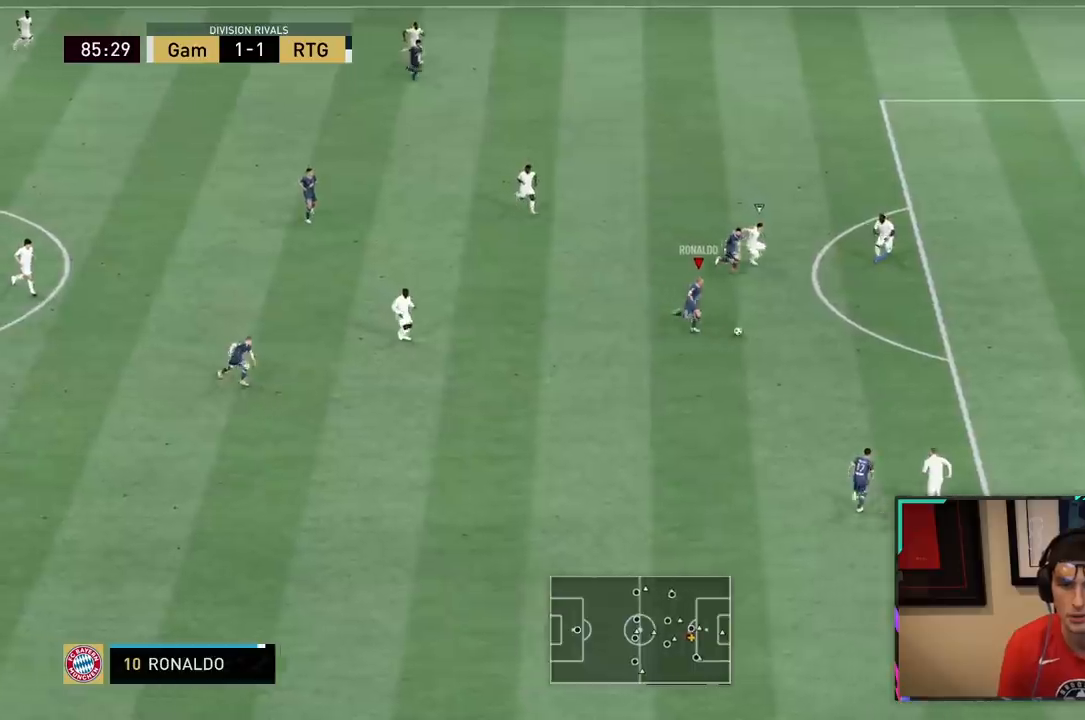
{"dt_ms": 500, "buttons": ["R2"], "left_stick": "right", "right_stick": "center", "events": []}
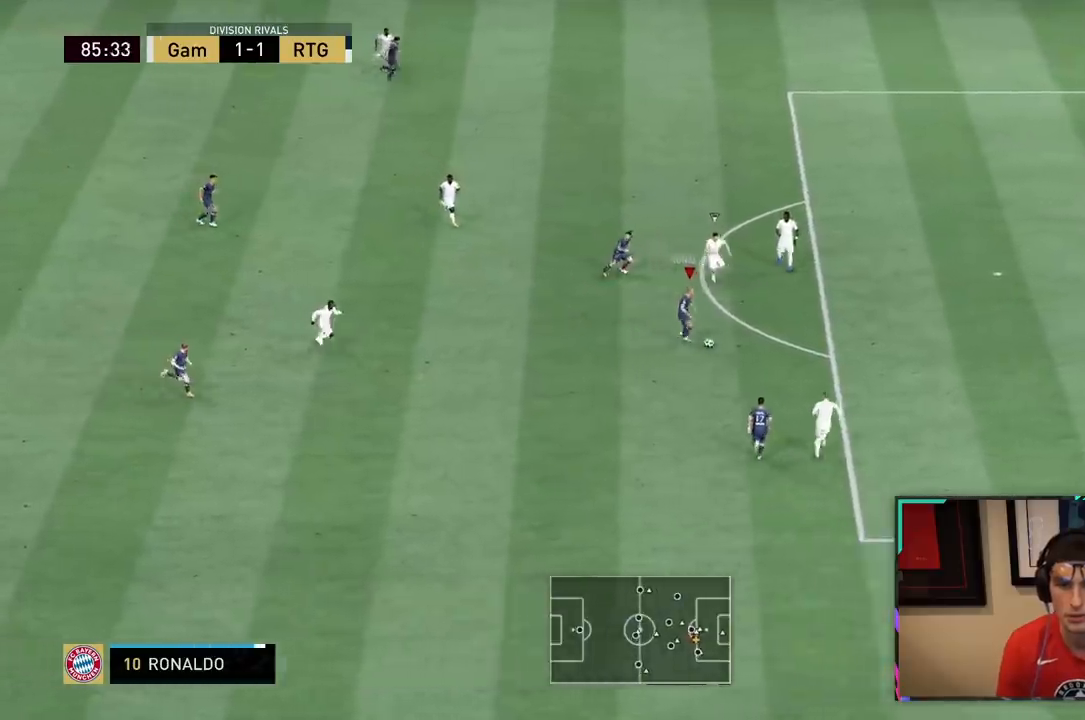
{"dt_ms": 500, "buttons": ["R2"], "left_stick": "up-right", "right_stick": "center", "events": [[317, "left_stick", "up-right"]]}
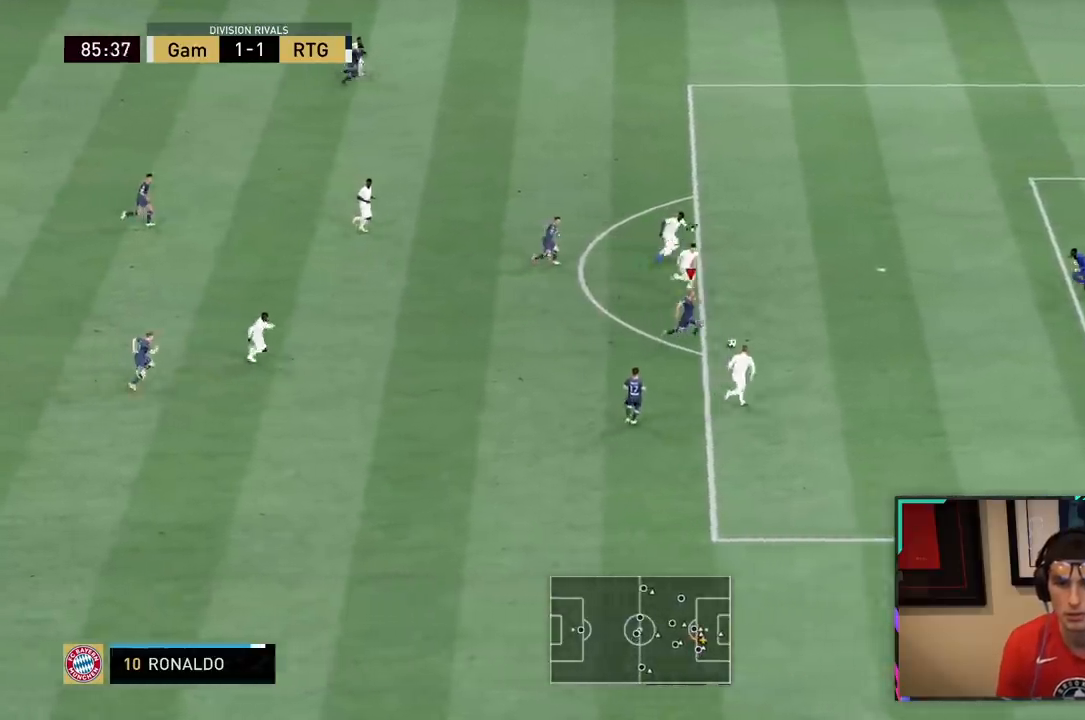
{"dt_ms": 500, "buttons": [], "left_stick": "up", "right_stick": "center", "events": [[83, "CIRCLE", "down"], [117, "left_stick", "up"], [300, "CIRCLE", "up"], [350, "R2", "up"]]}
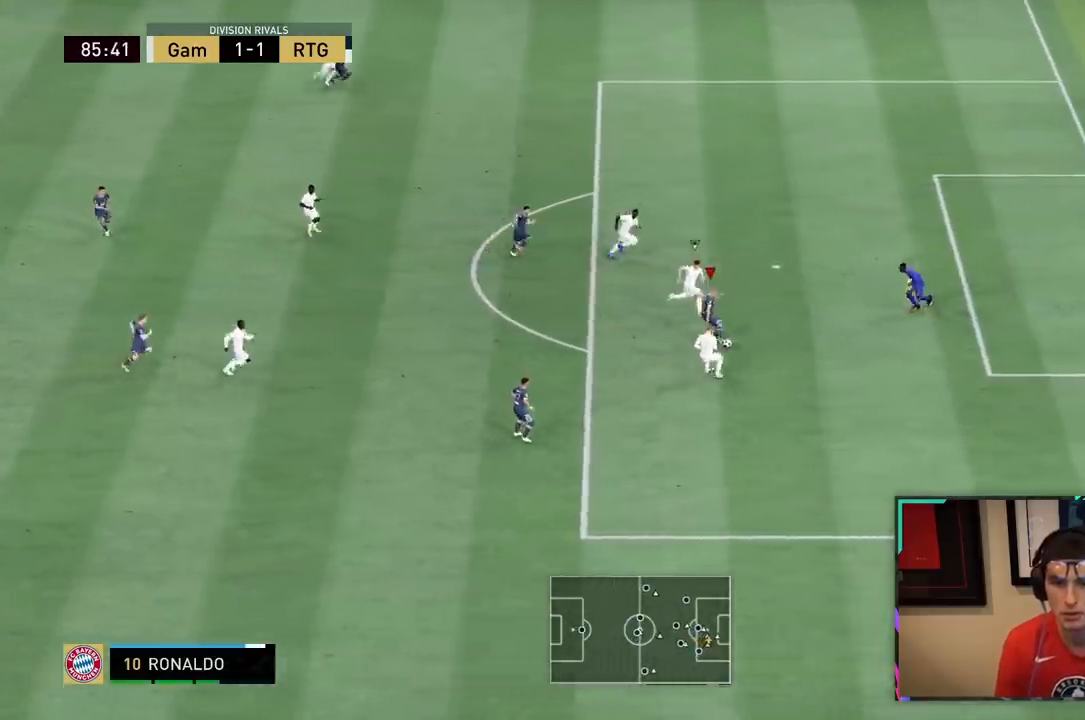
{"dt_ms": 500, "buttons": [], "left_stick": "down", "right_stick": "center", "events": [[133, "CIRCLE", "down"], [167, "left_stick", "up-right"], [200, "CIRCLE", "up"], [233, "R2", "down"], [267, "left_stick", "down-right"], [283, "R2", "up"], [333, "left_stick", "down"]]}
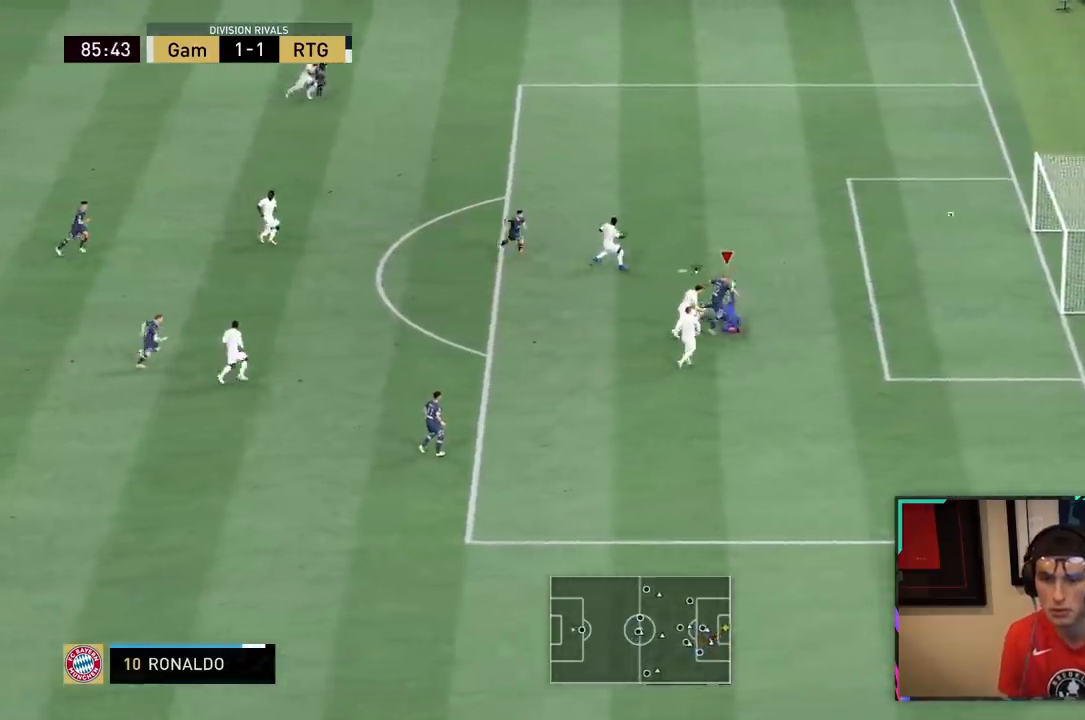
{"dt_ms": 1000, "buttons": ["R2"], "left_stick": "down", "right_stick": "center"}
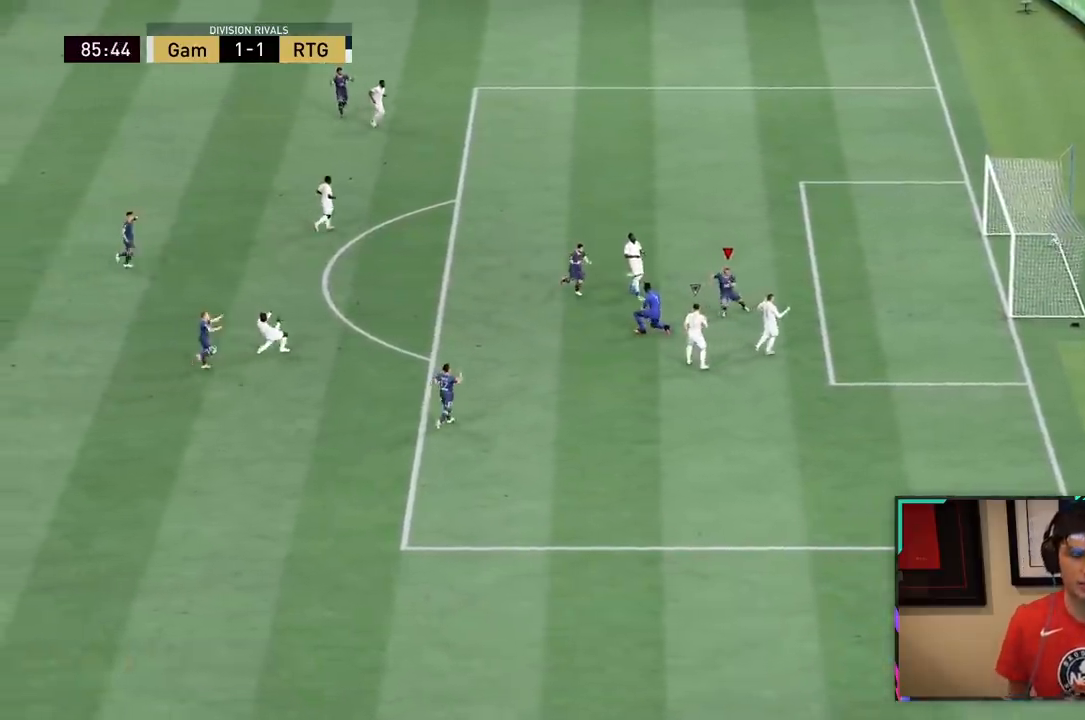
{"dt_ms": 500, "buttons": ["R2"], "left_stick": "down", "right_stick": "center", "events": []}